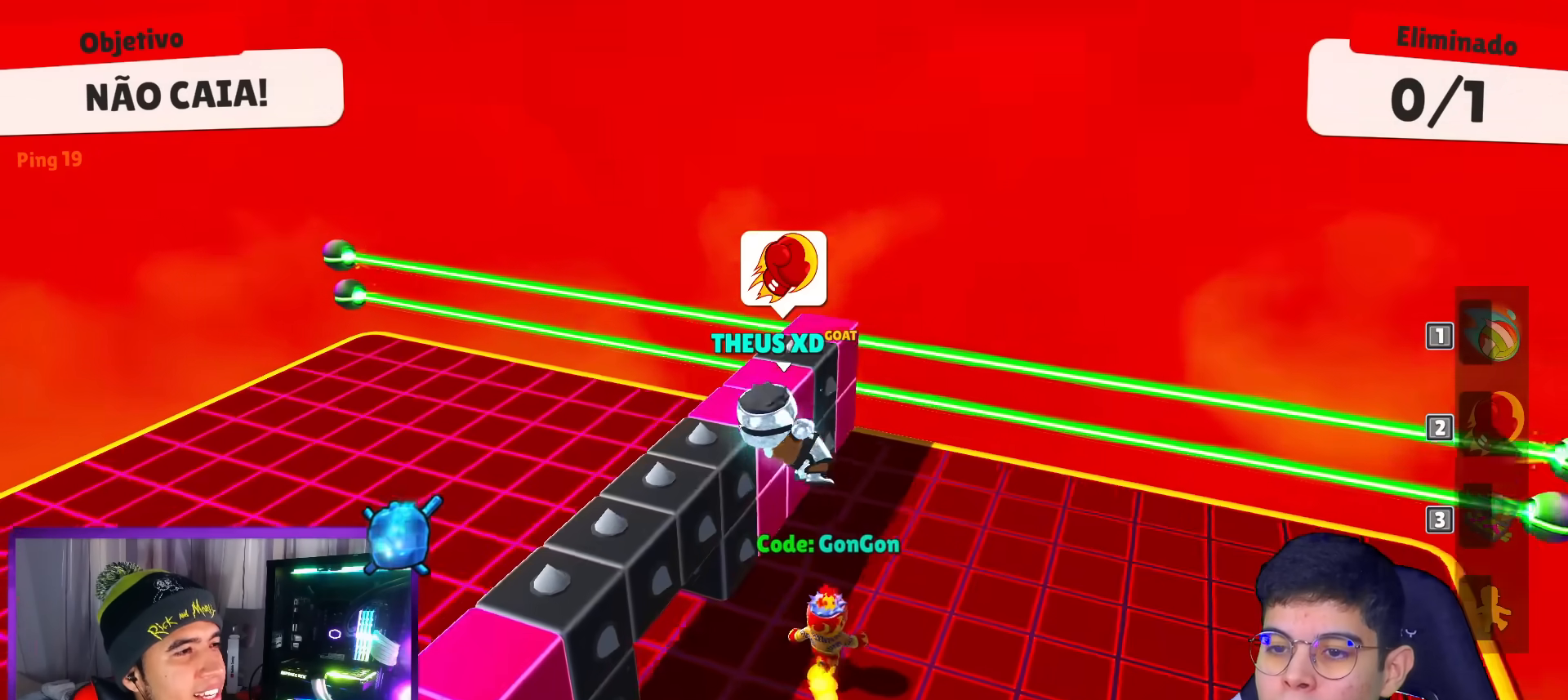
Gameplay with keyboard; each line is a JSON object with the keys held at the frame after it. "events" lists presses ("down") and releases ("up") of "down", "left", "punch", "right", "space", "up" and "volleyball" between this image and that frame as [ms after this image, input, new state], when the widget could be followed in between. No other keys are recorded. Mouse input is not recorded. Key names are as the overlay labels them; some are game actions (e.g. jump) rather than physical keys.
{"keys": ["space", "up"], "events": [[250, "space", "down"], [334, "space", "up"], [434, "space", "down"]]}
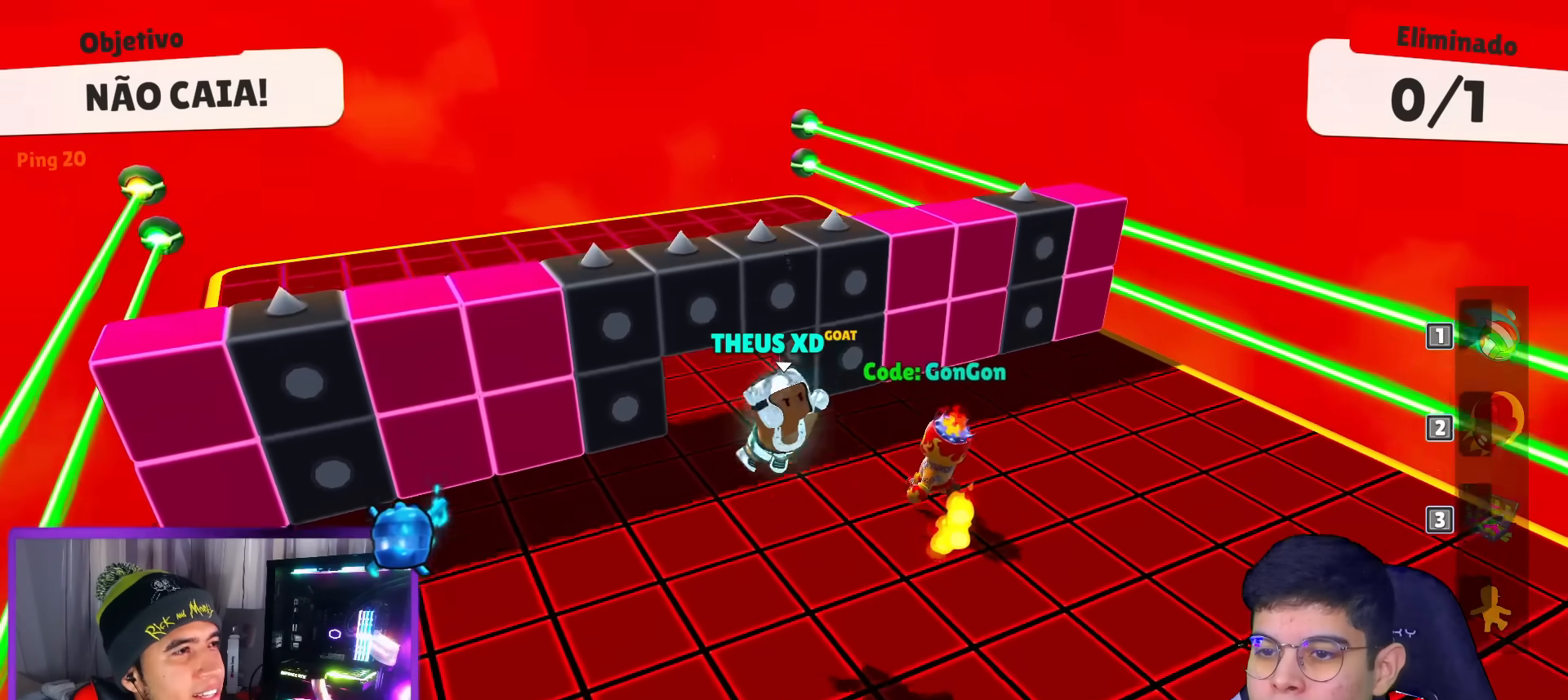
{"keys": ["up"], "events": [[16, "space", "up"], [166, "space", "down"], [266, "space", "up"], [350, "space", "down"], [500, "space", "up"]]}
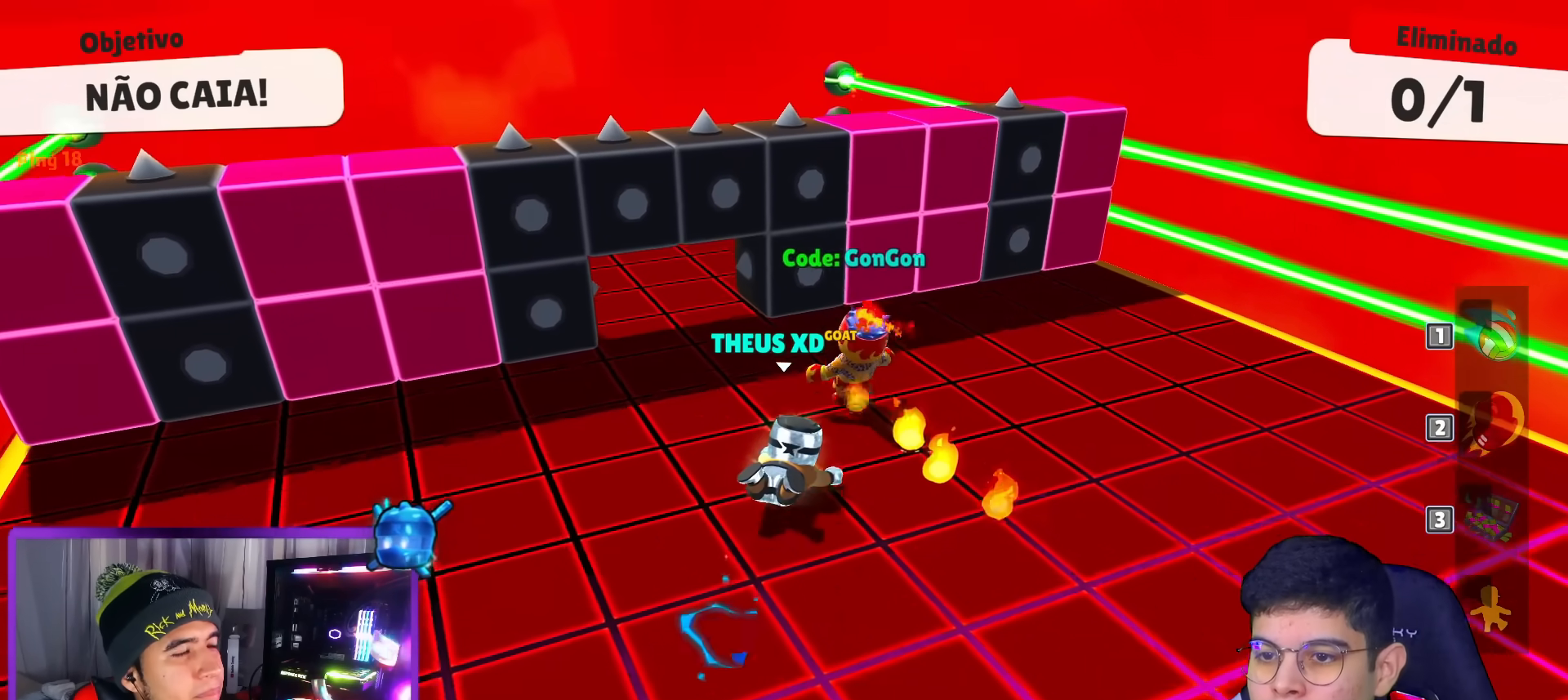
{"keys": ["up"], "events": [[367, "right", "down"], [467, "right", "up"]]}
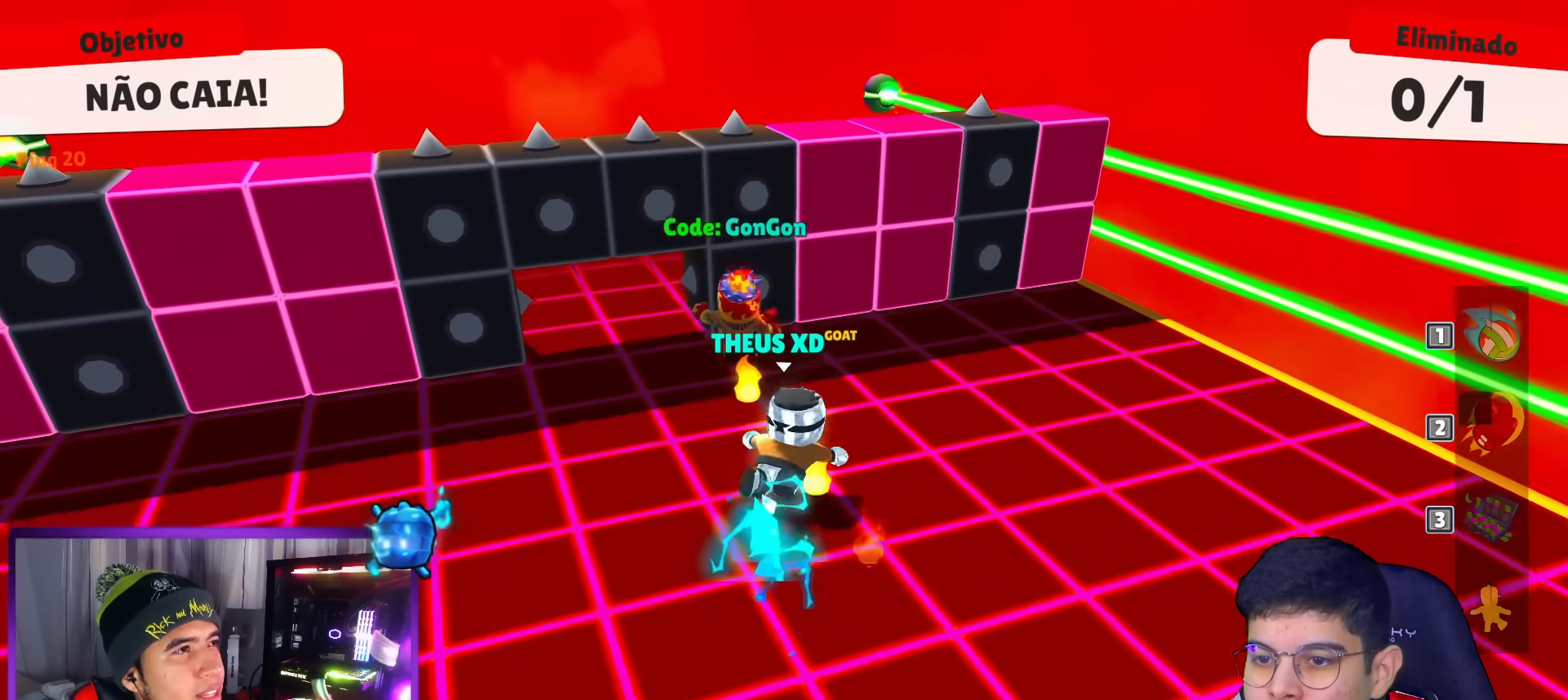
{"keys": ["left"], "events": [[16, "left", "down"], [483, "up", "up"]]}
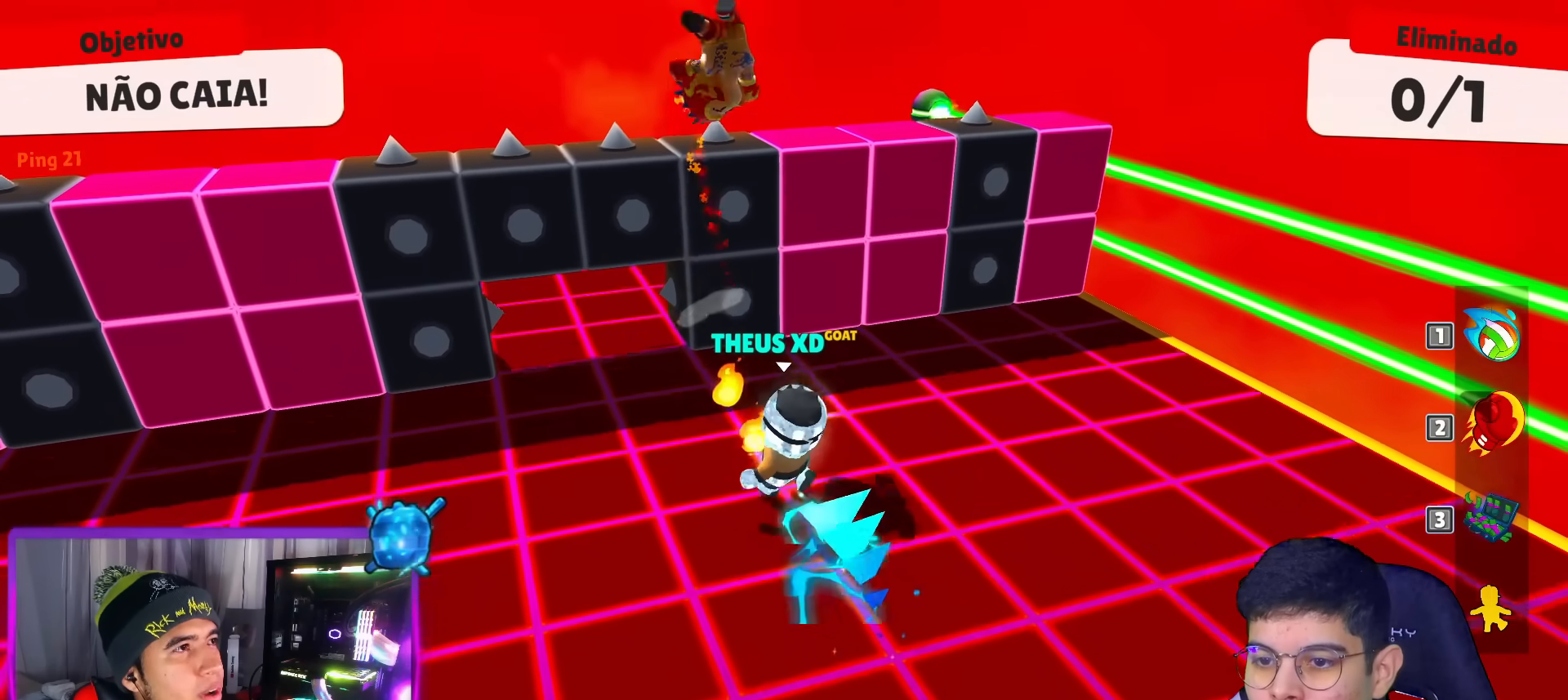
{"keys": ["up"], "events": [[117, "left", "up"], [167, "right", "down"], [300, "up", "down"], [400, "right", "up"]]}
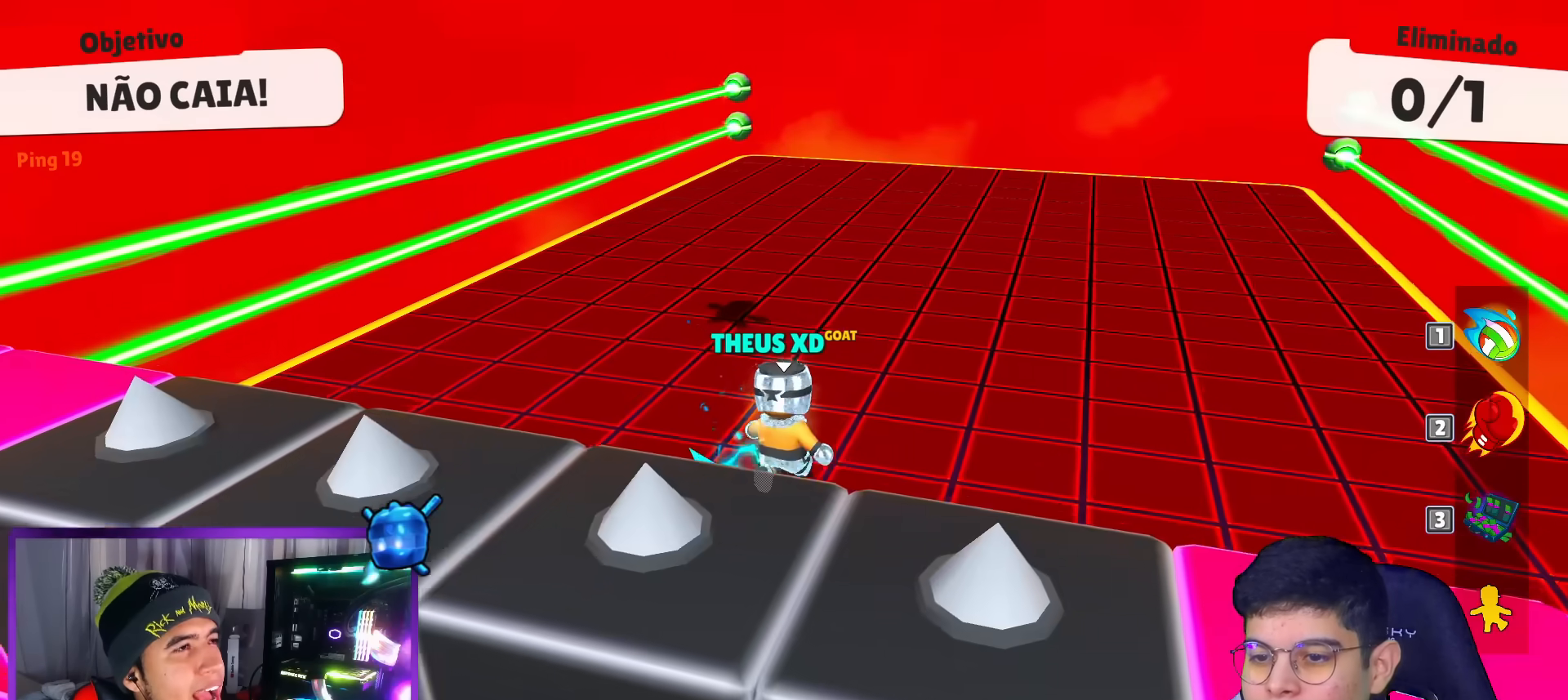
{"keys": ["up"], "events": []}
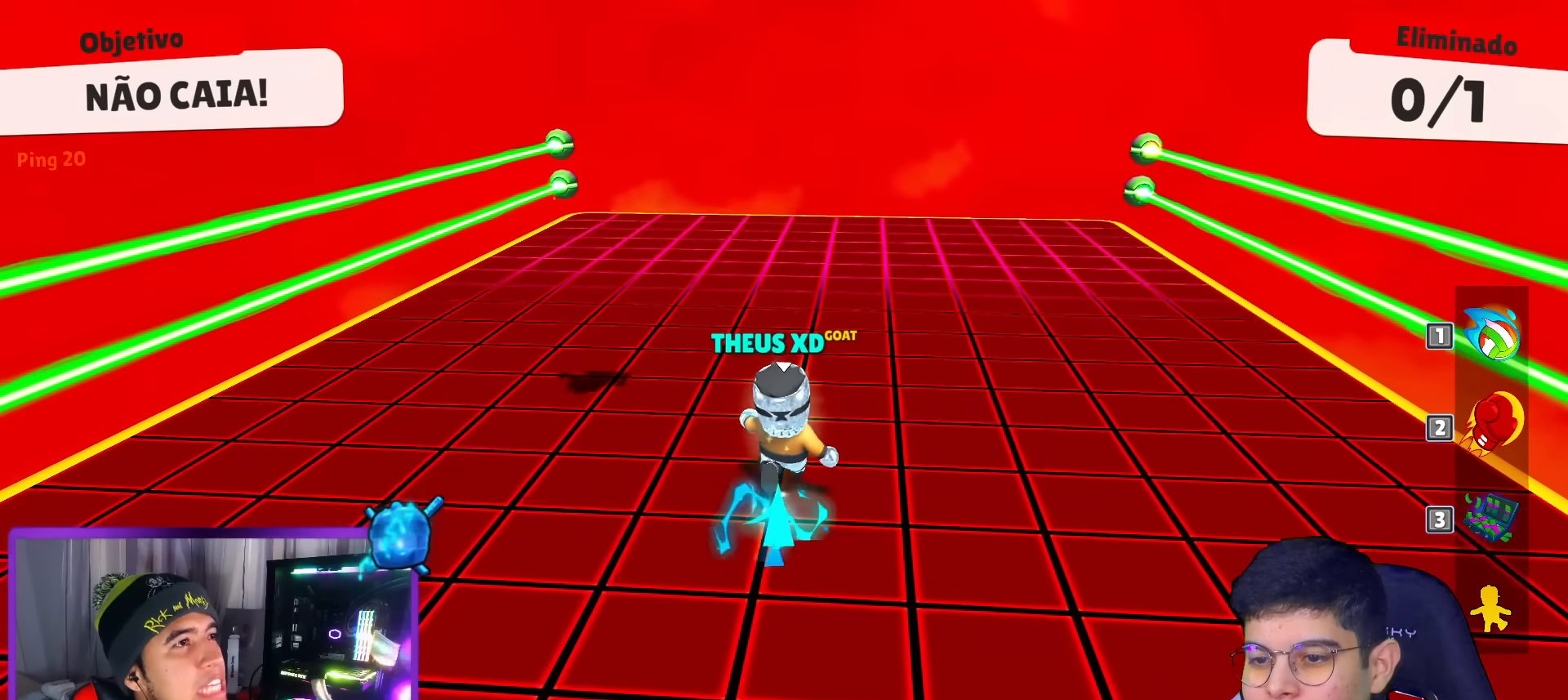
{"keys": ["right"], "events": [[200, "left", "down"], [334, "up", "up"], [434, "right", "down"], [484, "left", "up"]]}
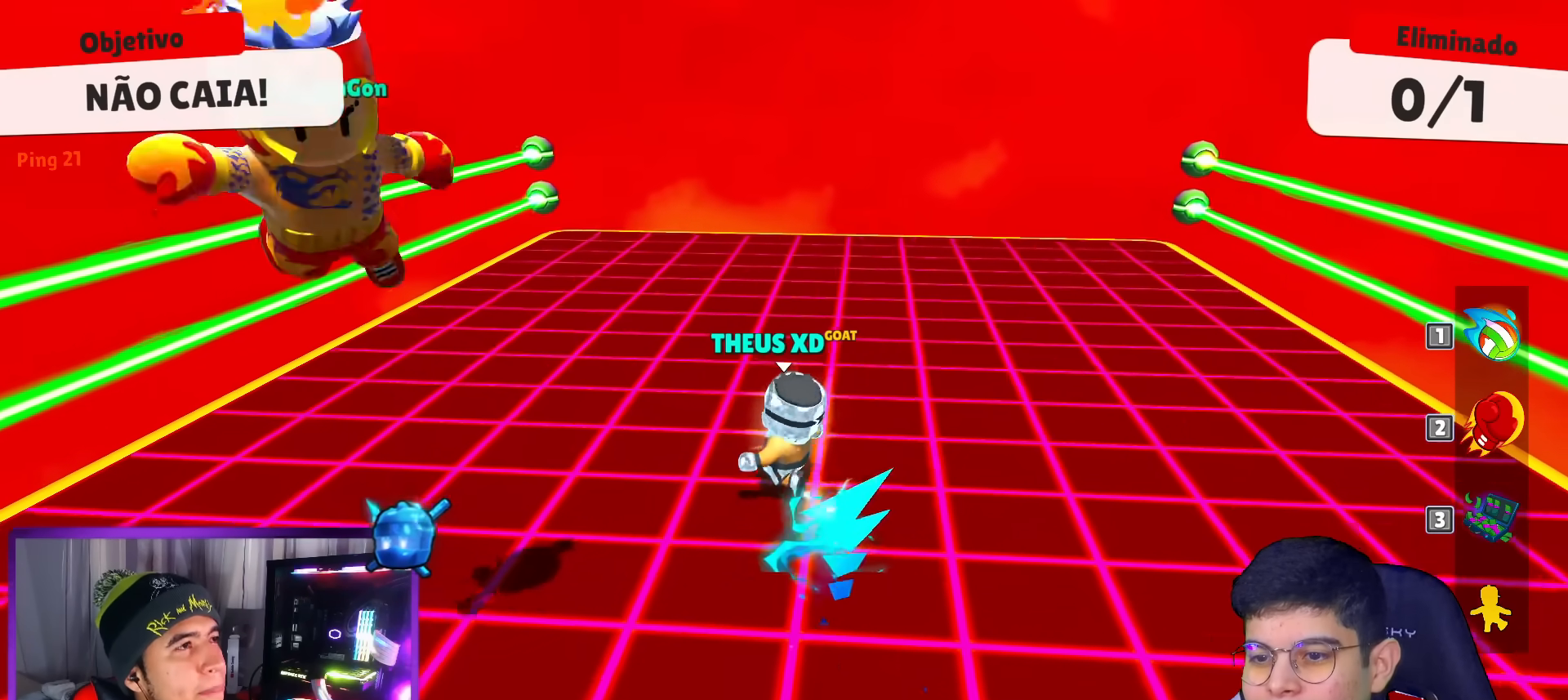
{"keys": ["right"], "events": [[66, "up", "down"], [116, "right", "up"], [300, "right", "down"], [400, "up", "up"]]}
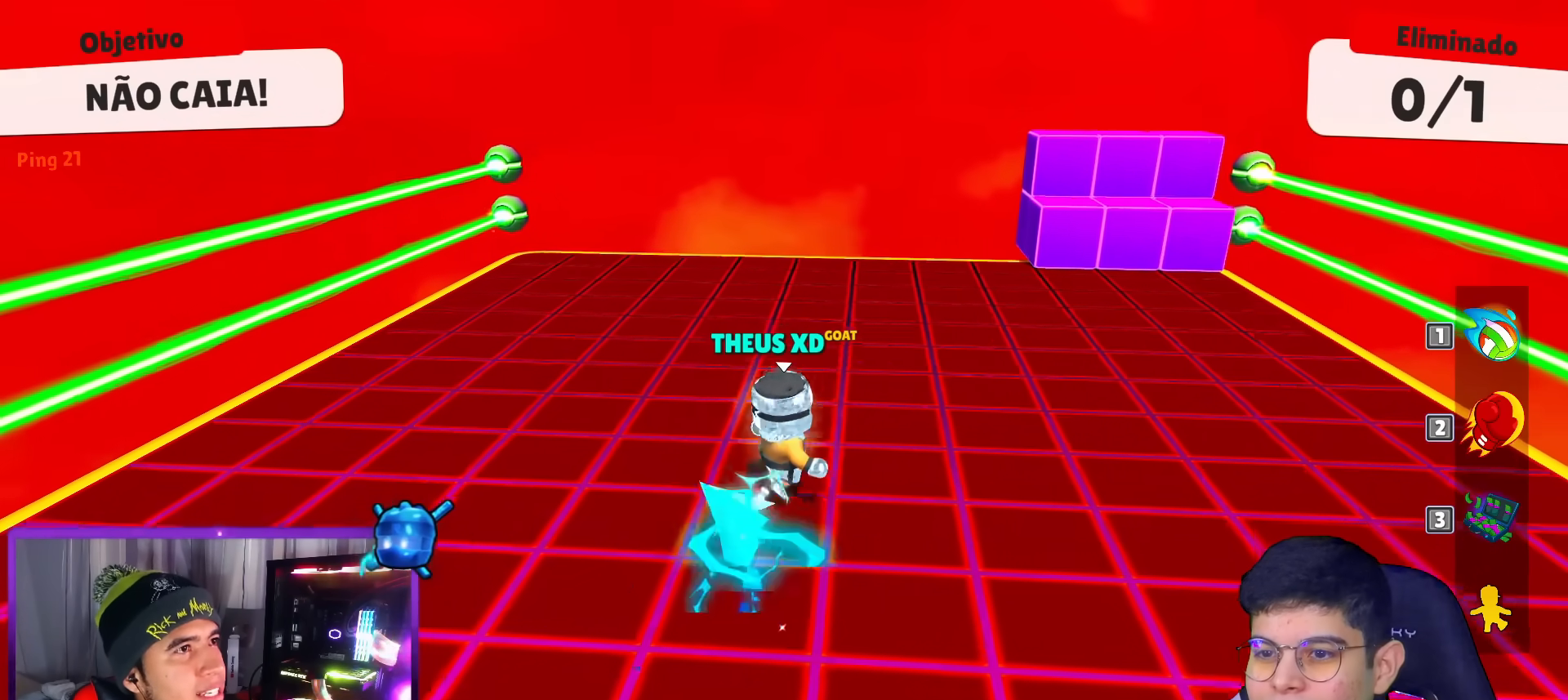
{"keys": ["right", "space", "up"], "events": [[234, "up", "down"], [467, "space", "down"]]}
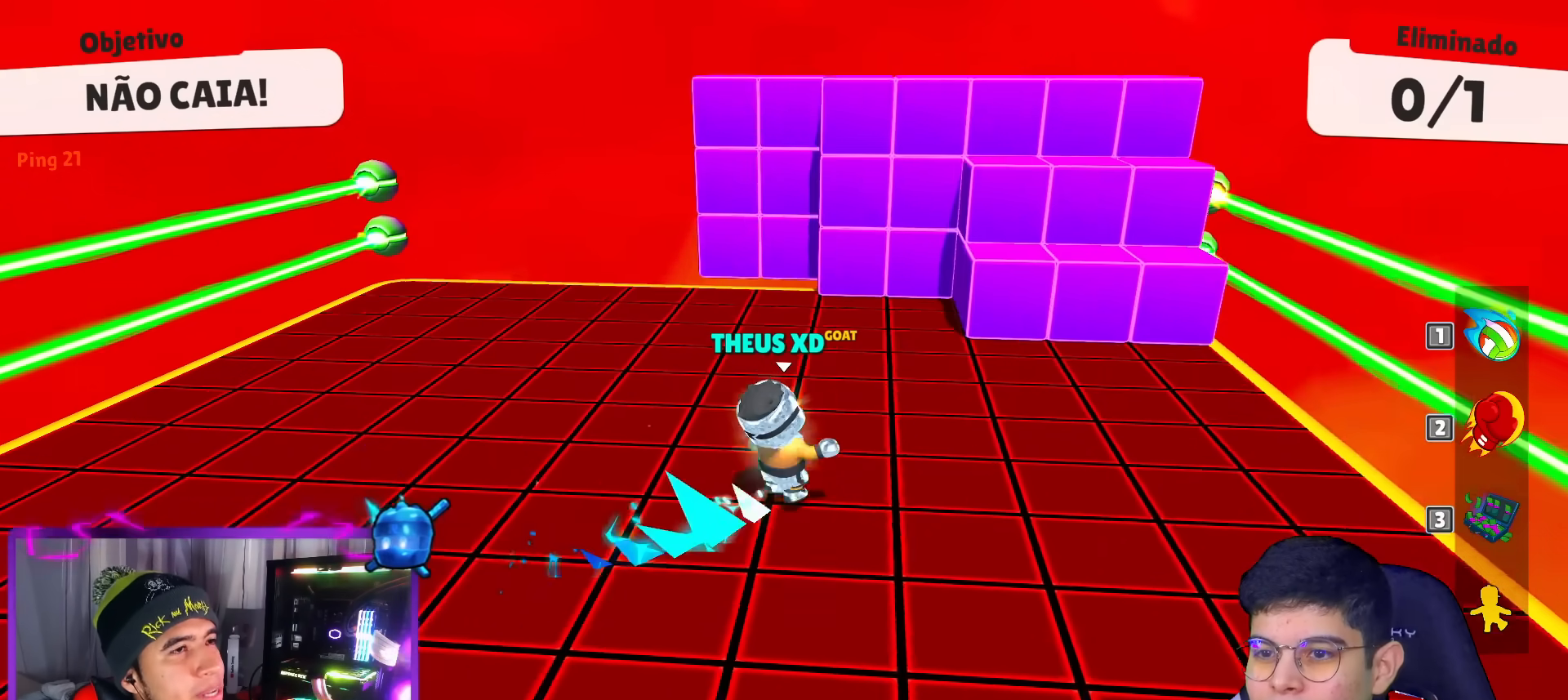
{"keys": ["down", "left"], "events": [[100, "space", "up"], [200, "up", "up"], [333, "down", "down"], [433, "left", "down"], [433, "right", "up"]]}
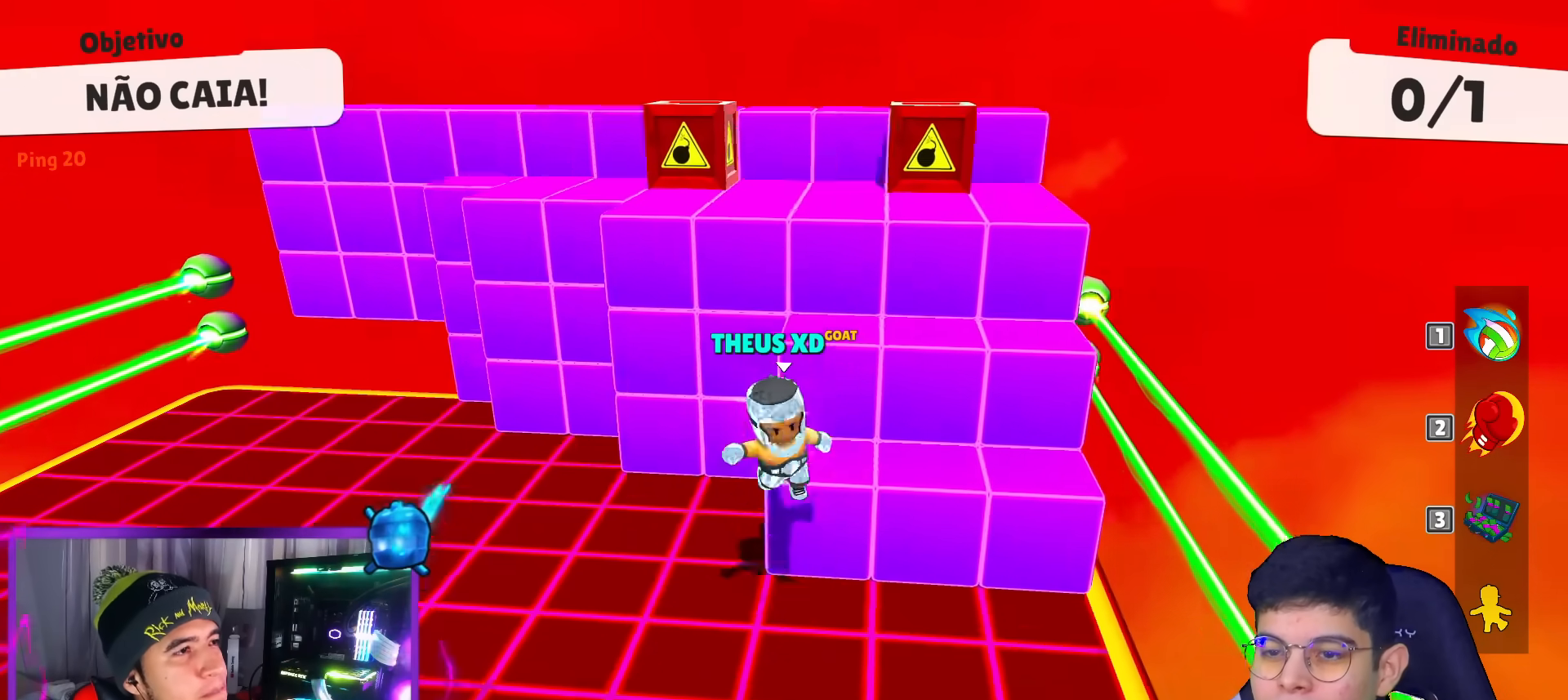
{"keys": [], "events": [[217, "space", "down"], [300, "space", "up"], [451, "down", "up"], [451, "left", "up"]]}
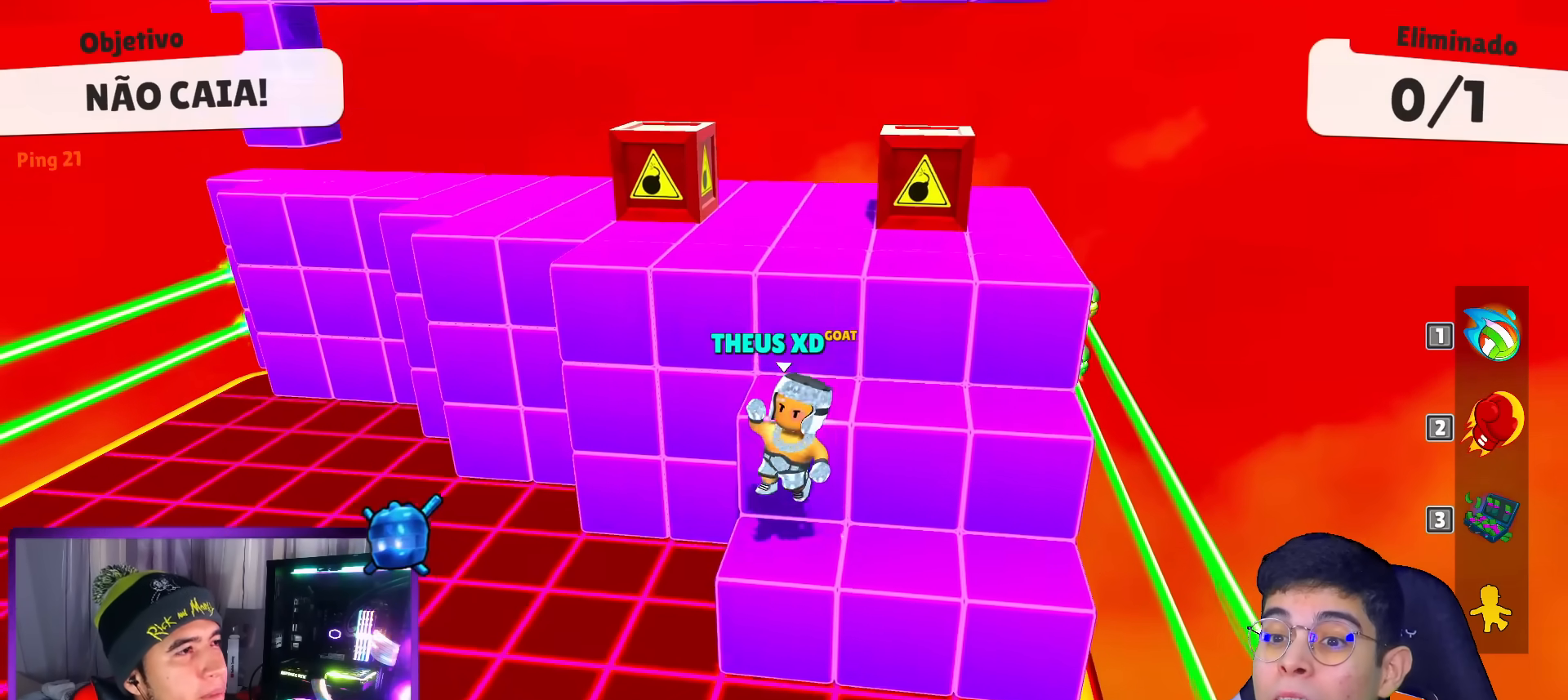
{"keys": [], "events": [[83, "right", "down"], [233, "up", "down"], [317, "right", "up"], [467, "up", "up"]]}
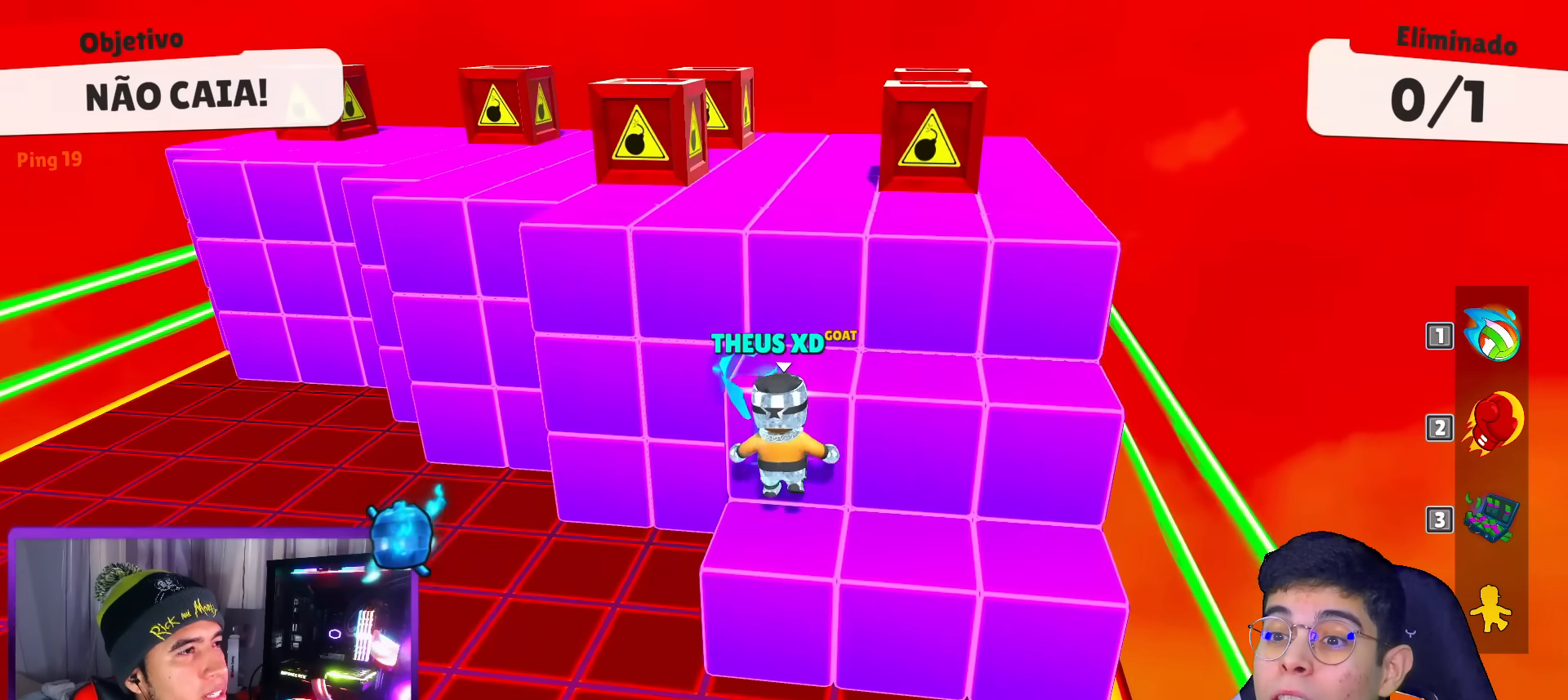
{"keys": ["down", "left"], "events": [[150, "space", "down"], [250, "space", "up"], [284, "right", "down"], [384, "down", "down"], [434, "left", "down"], [484, "right", "up"]]}
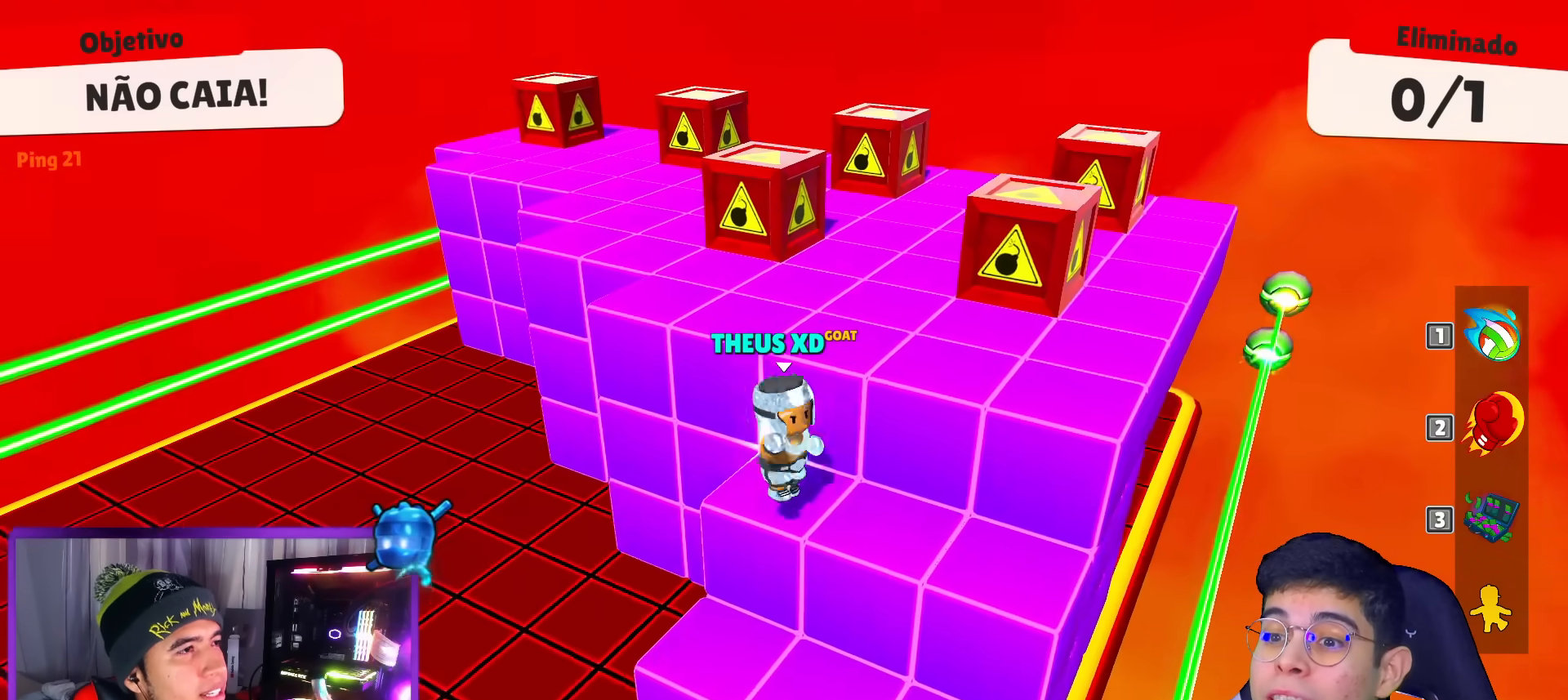
{"keys": [], "events": [[66, "down", "up"], [66, "left", "up"]]}
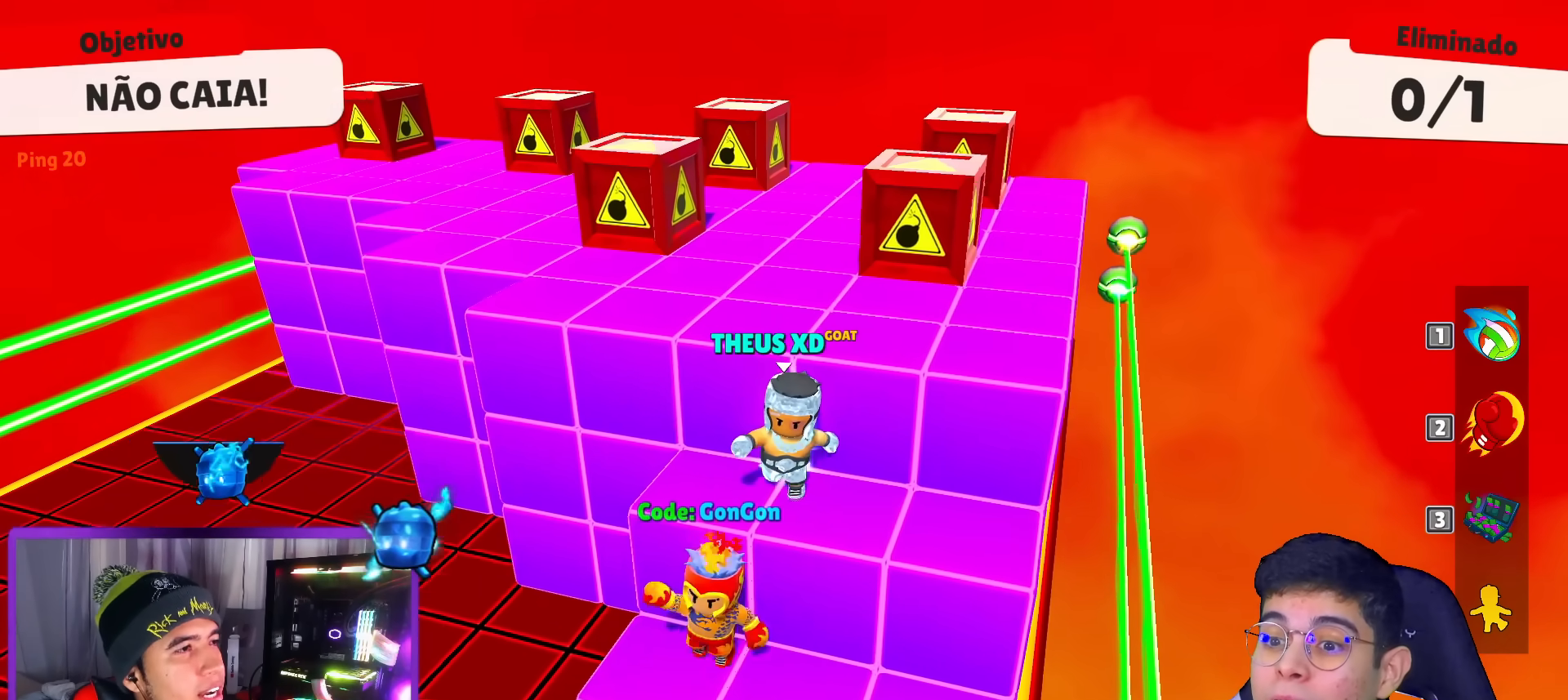
{"keys": ["up"], "events": [[83, "space", "down"], [184, "space", "up"], [417, "up", "down"]]}
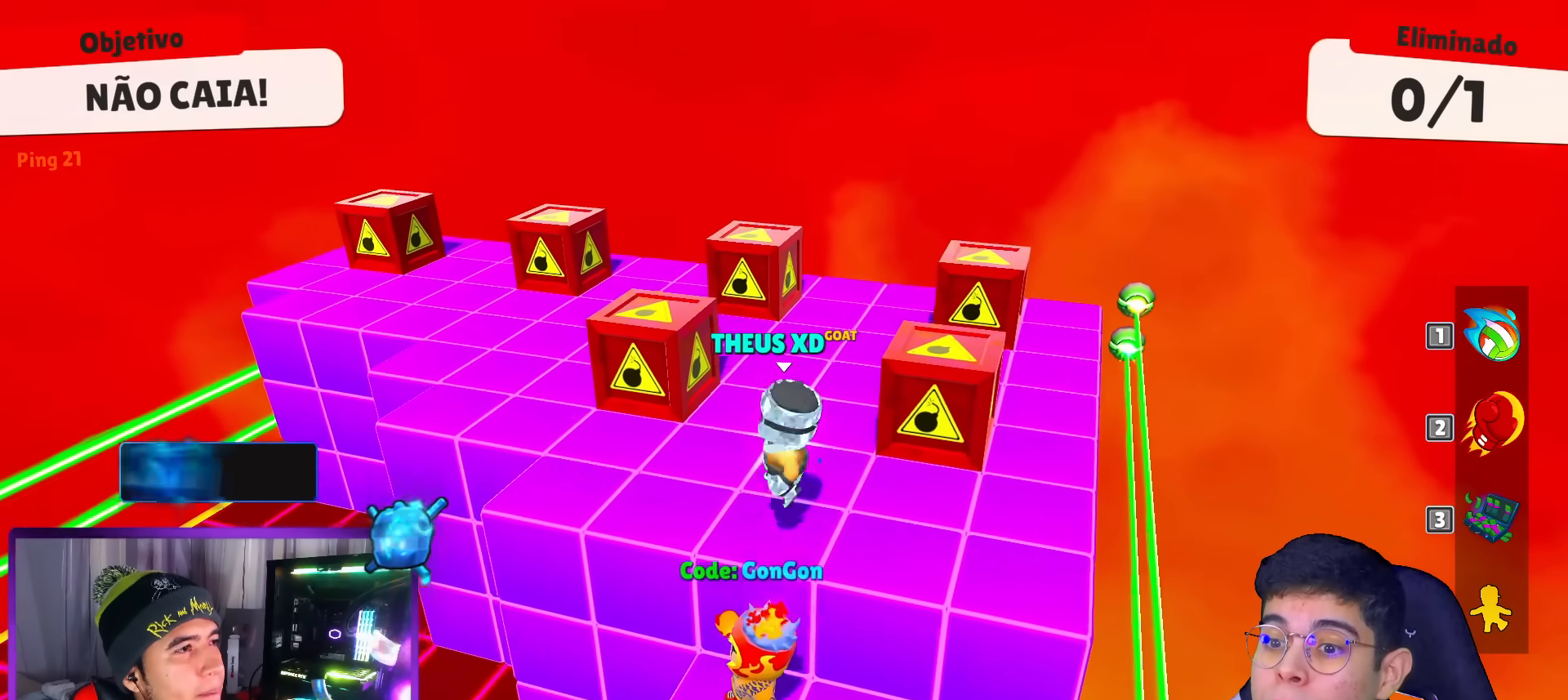
{"keys": ["down", "left"], "events": [[16, "up", "up"], [100, "left", "down"], [383, "space", "down"], [433, "down", "down"], [483, "space", "up"]]}
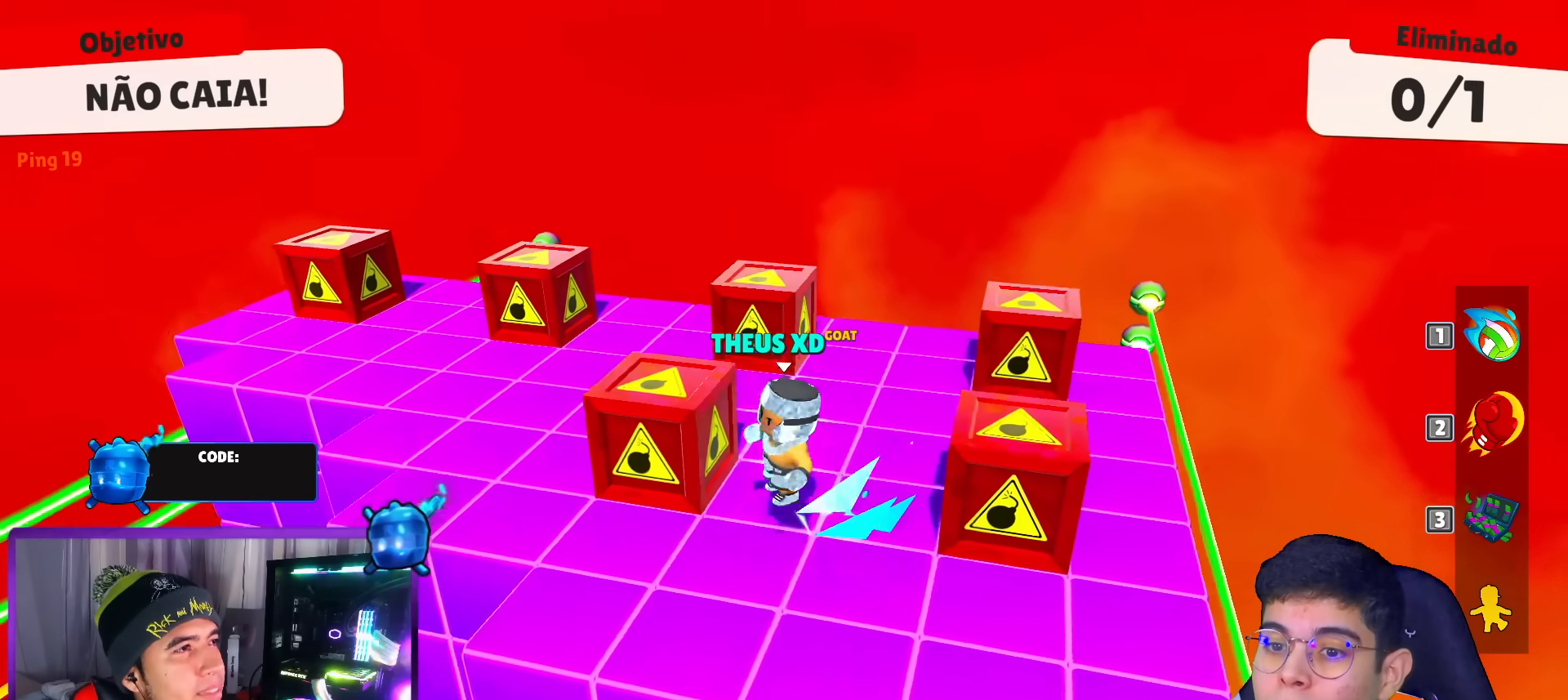
{"keys": [], "events": [[17, "left", "up"], [167, "down", "up"]]}
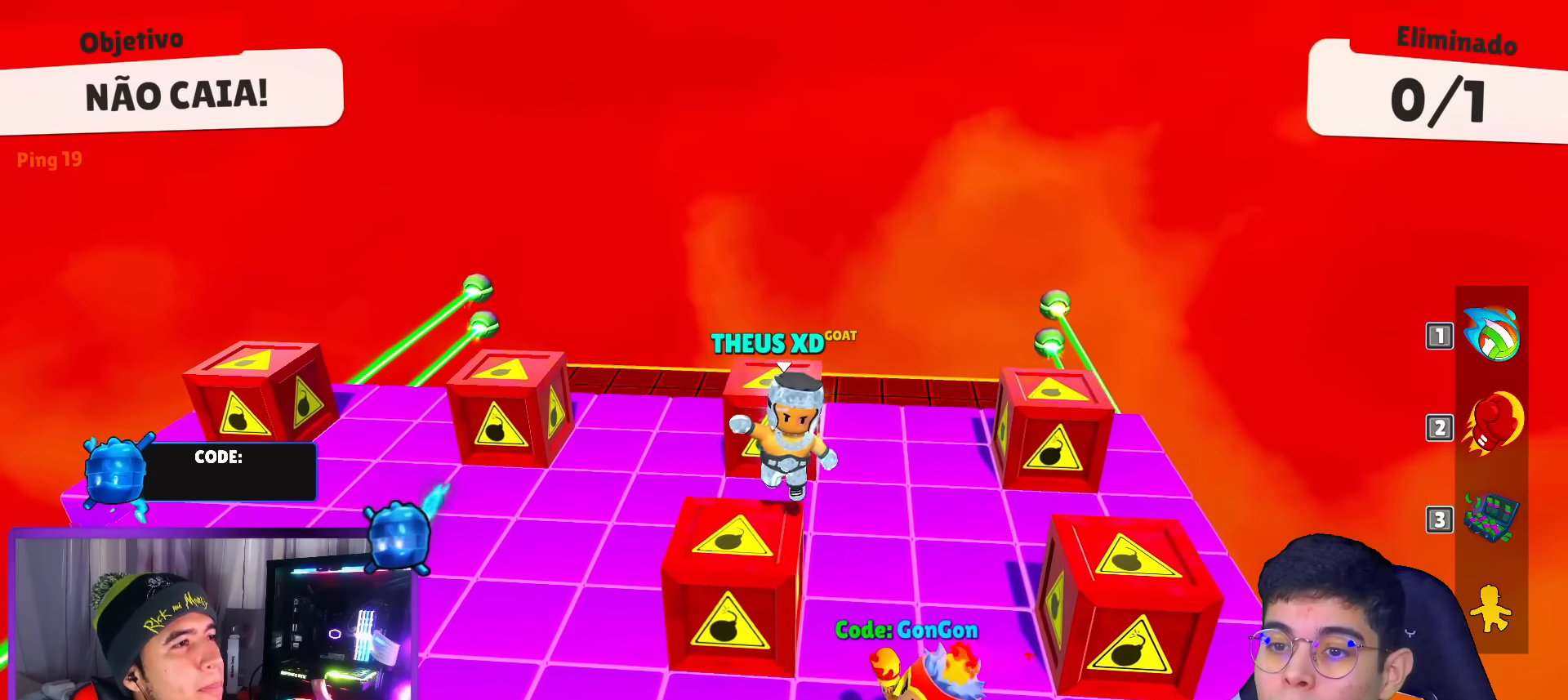
{"keys": ["up"], "events": [[467, "up", "down"]]}
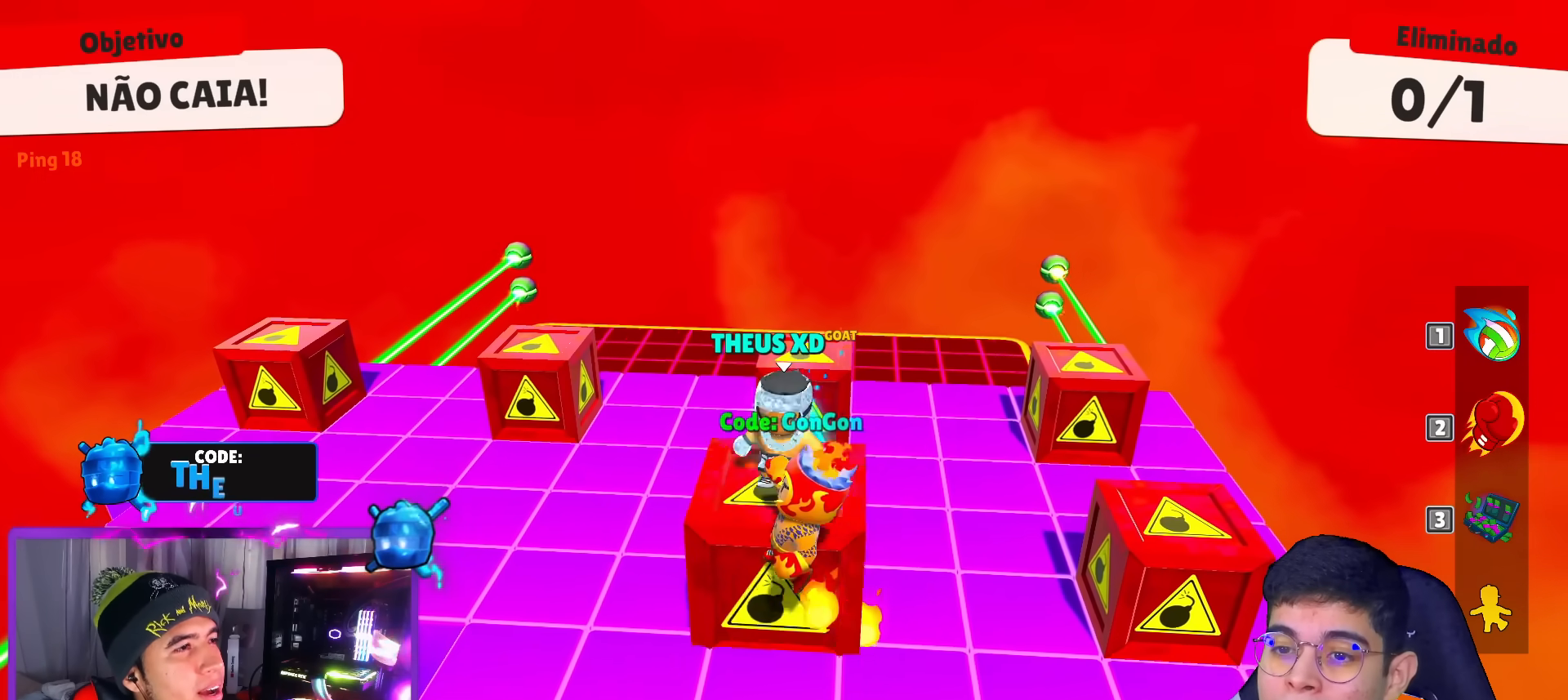
{"keys": ["up"], "events": [[50, "space", "down"], [150, "space", "up"]]}
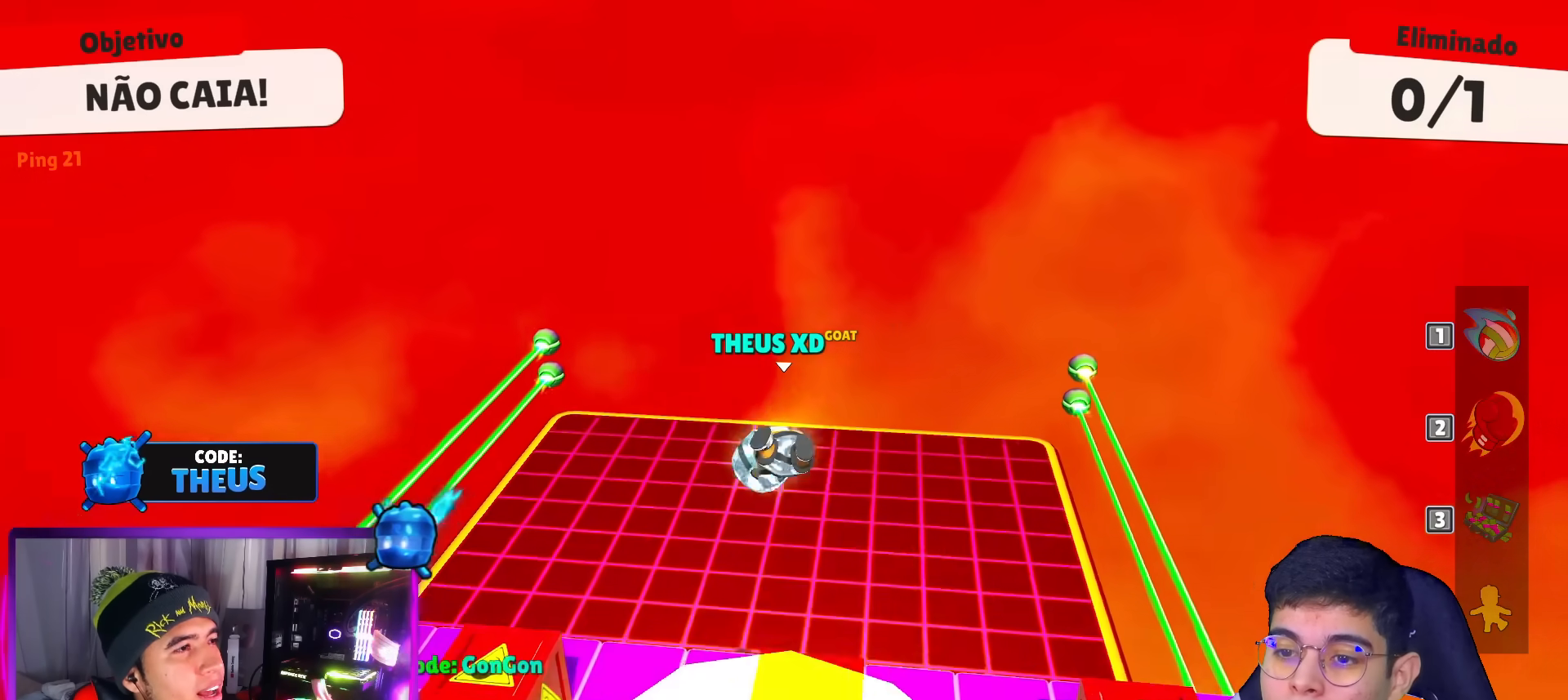
{"keys": [], "events": [[116, "up", "up"]]}
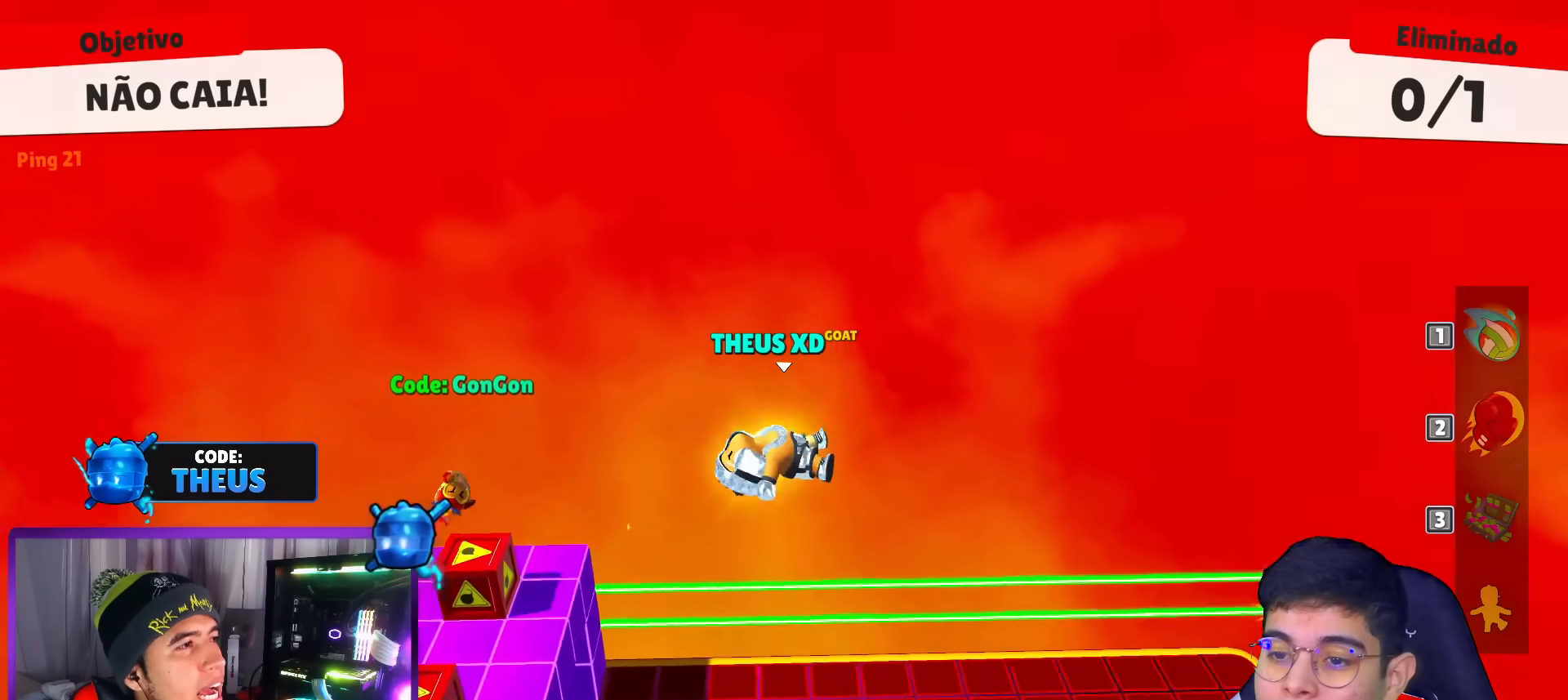
{"keys": [], "events": []}
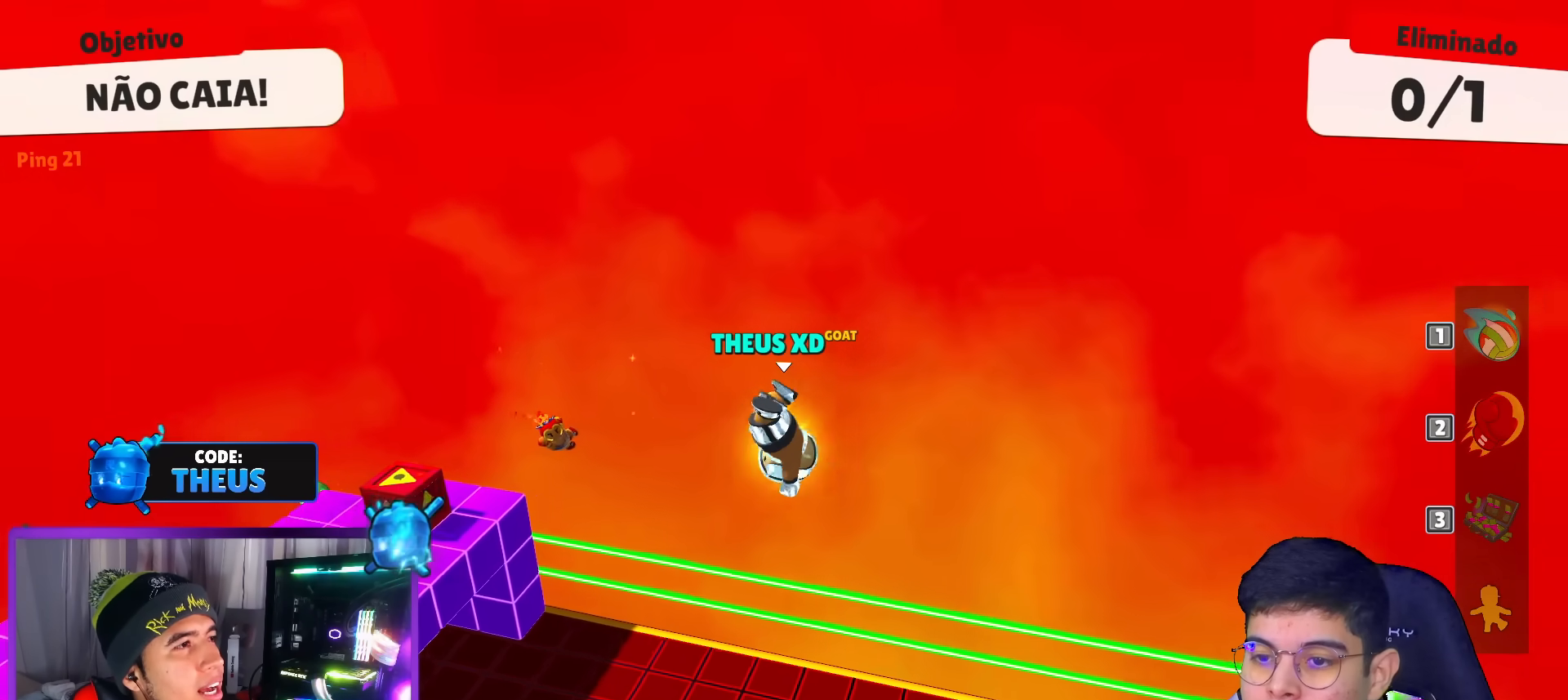
{"keys": [], "events": []}